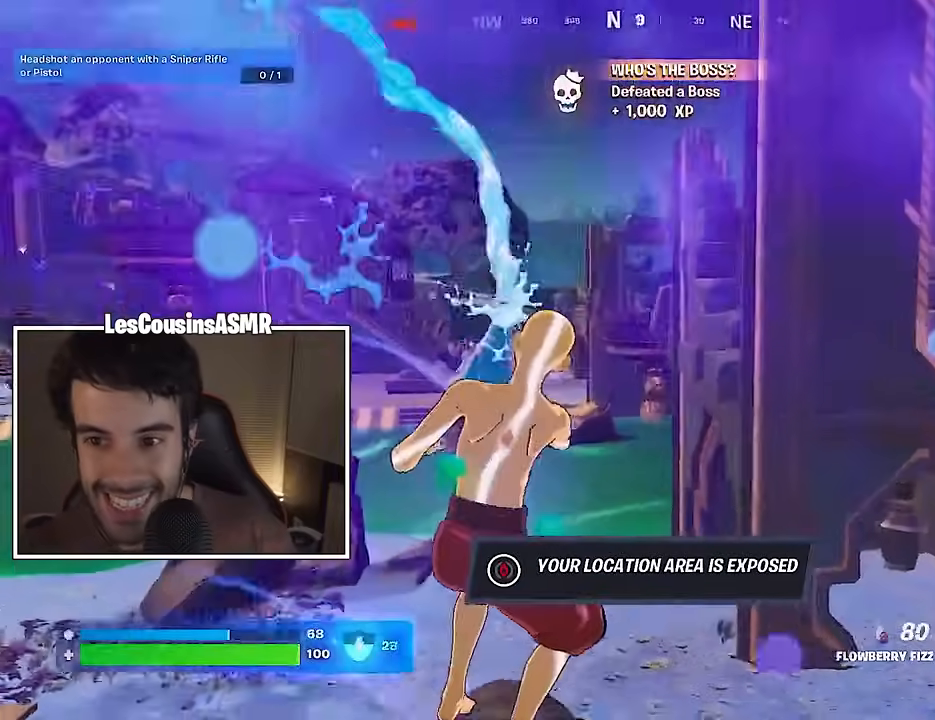
Gameplay with a controller (PlayStation layout); each line is a JSON object with the inputs held at the frame after it. "events" lists button and stick changes between this image and that frame as [ms after this image, input, new state], when the widget could be followed in between.
{"buttons": ["R2"], "left_stick": "up", "right_stick": "center", "events": [[50, "left_stick", "up-right"], [217, "left_stick", "up"], [283, "right_stick", "left"], [450, "right_stick", "center"]]}
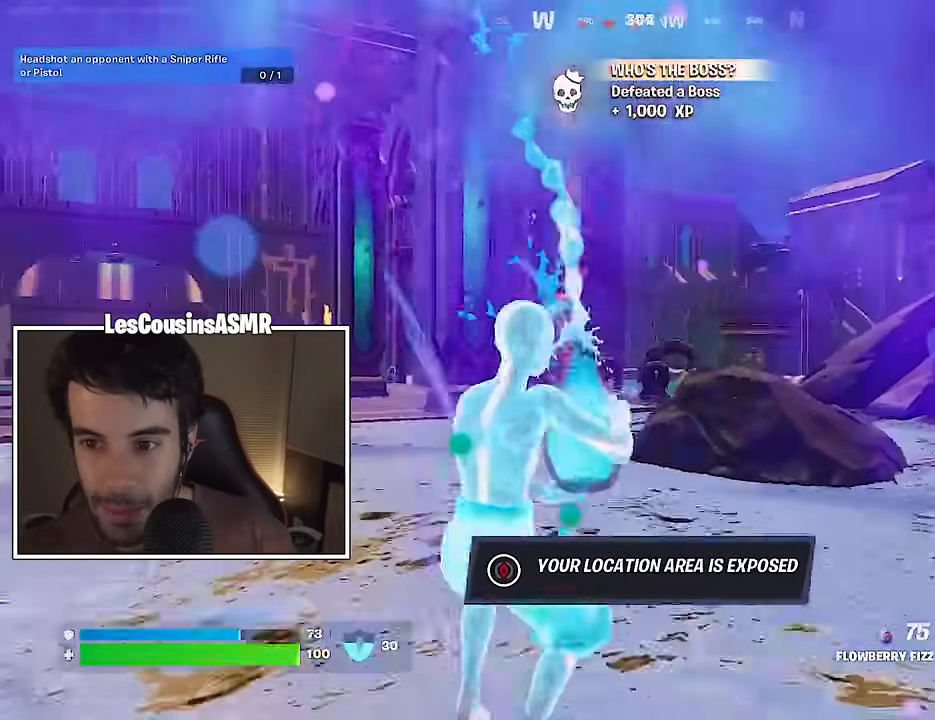
{"buttons": ["R2"], "left_stick": "up", "right_stick": "center", "events": [[17, "CROSS", "down"], [117, "CROSS", "up"]]}
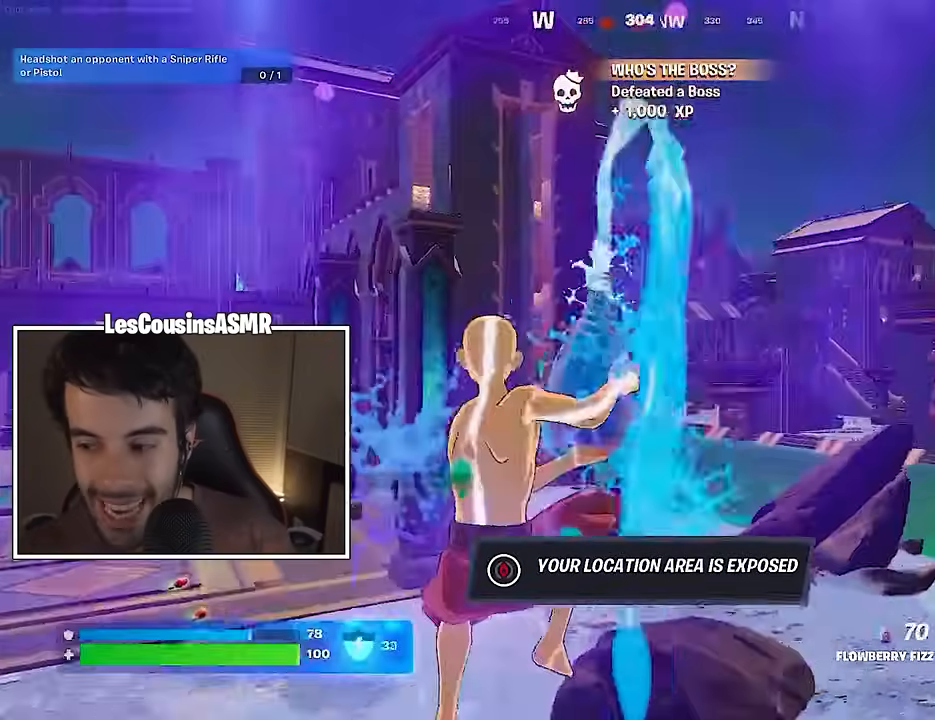
{"buttons": ["R2"], "left_stick": "up", "right_stick": "center", "events": [[67, "DPAD_RIGHT", "down"], [133, "DPAD_RIGHT", "up"]]}
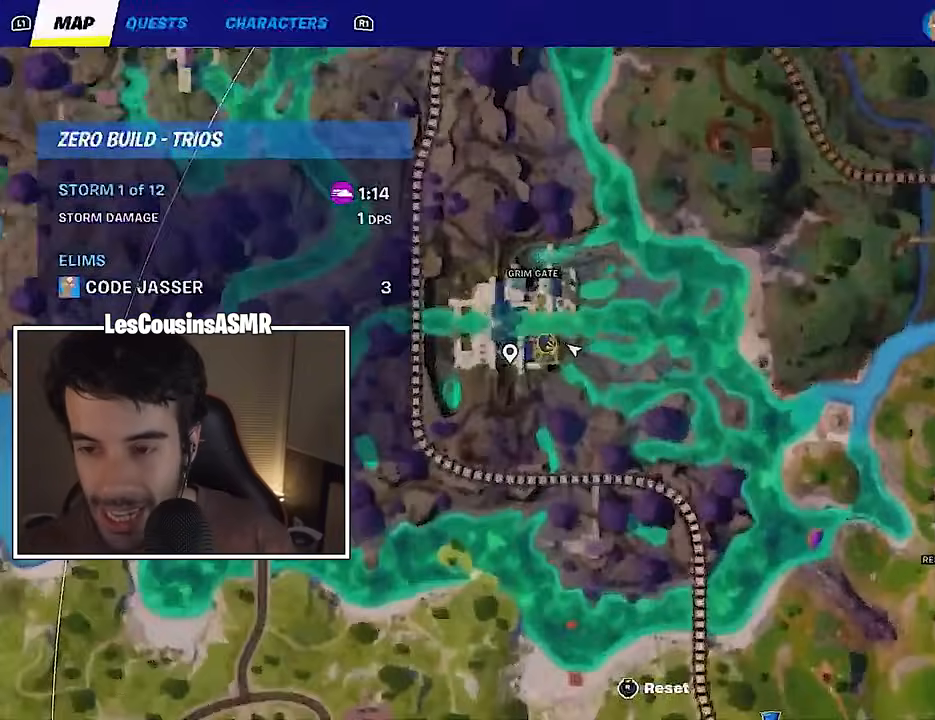
{"buttons": [], "left_stick": "up", "right_stick": "center", "events": [[17, "L2", "down"], [17, "R2", "up"], [500, "L2", "up"]]}
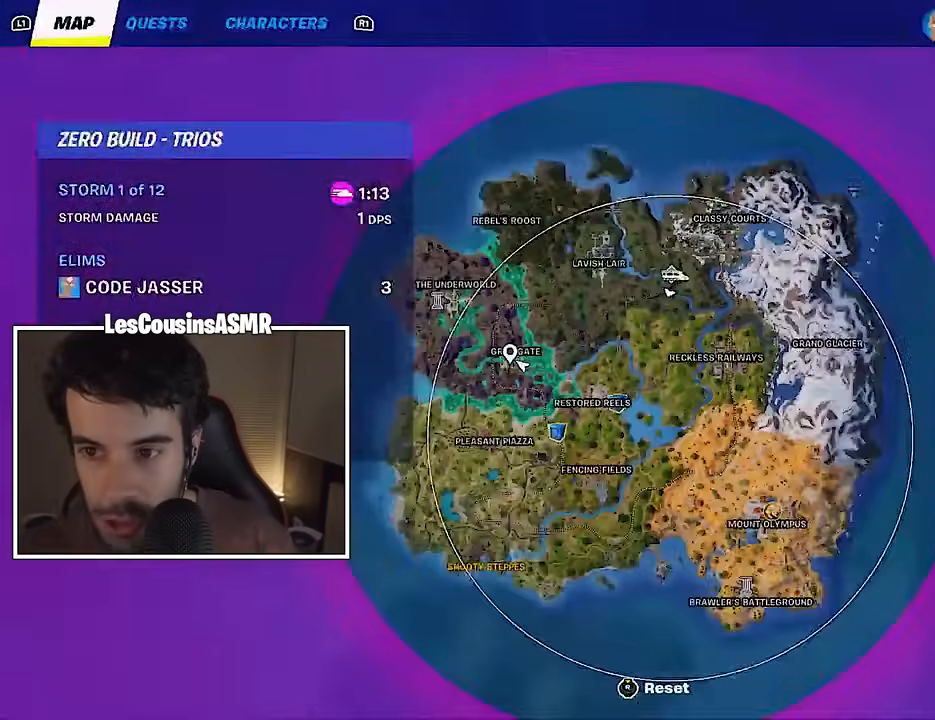
{"buttons": ["CROSS", "R2"], "left_stick": "up", "right_stick": "center", "events": [[150, "CIRCLE", "down"], [233, "CIRCLE", "up"], [333, "R2", "down"], [433, "CROSS", "down"]]}
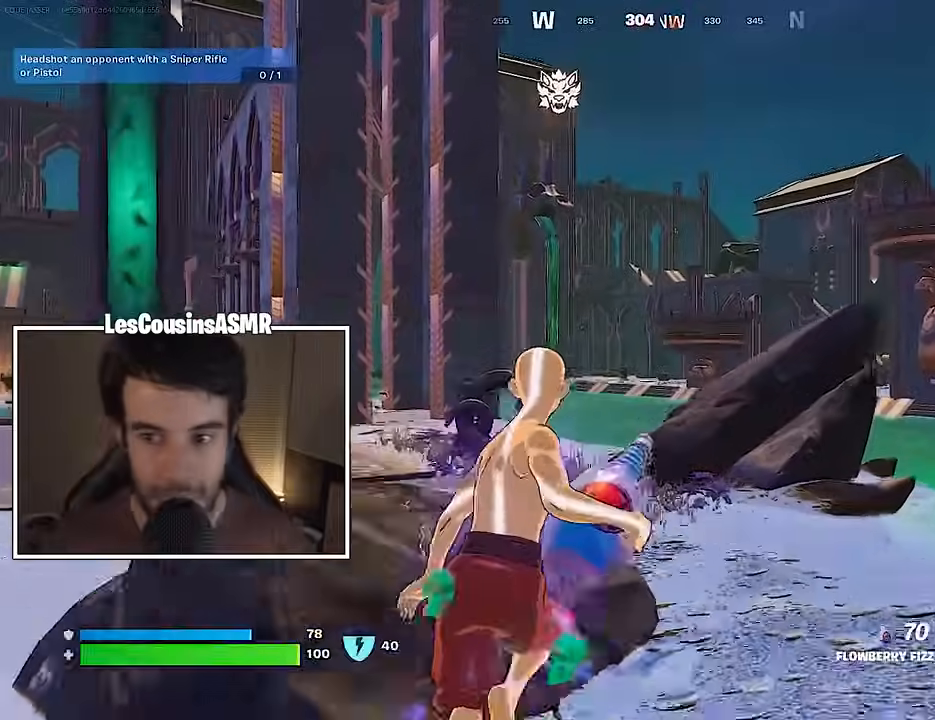
{"buttons": ["R2"], "left_stick": "left", "right_stick": "center", "events": [[33, "CROSS", "up"], [233, "right_stick", "right"], [267, "left_stick", "up-left"], [367, "left_stick", "left"], [500, "right_stick", "center"]]}
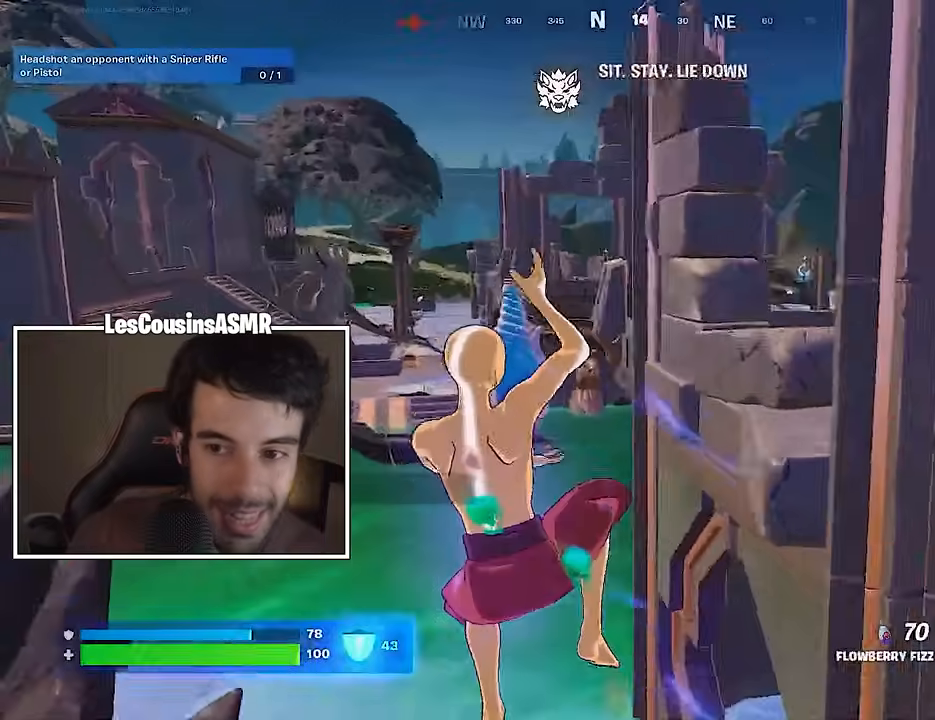
{"buttons": ["R2"], "left_stick": "up-right", "right_stick": "center", "events": [[50, "left_stick", "center"], [500, "left_stick", "up-right"]]}
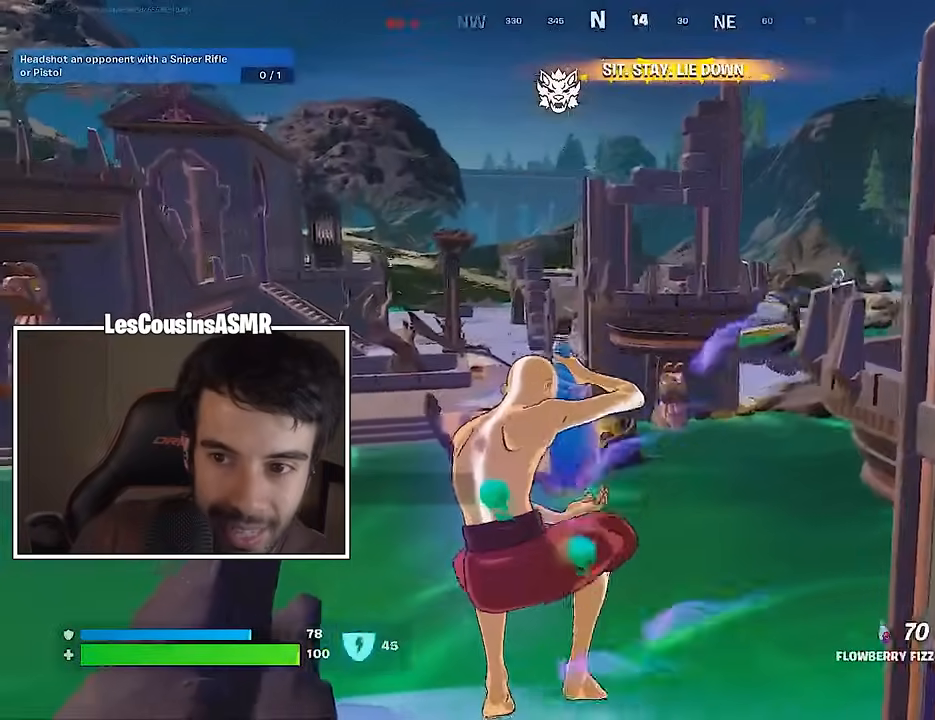
{"buttons": ["R2"], "left_stick": "up", "right_stick": "center", "events": [[167, "left_stick", "up"]]}
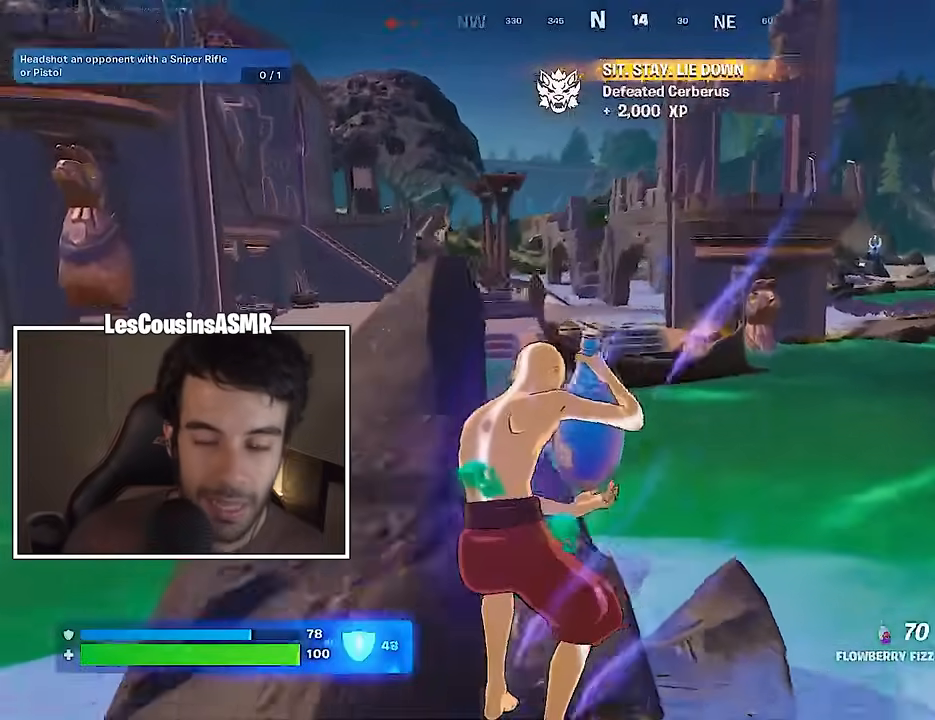
{"buttons": ["R2"], "left_stick": "up", "right_stick": "left", "events": [[500, "right_stick", "left"]]}
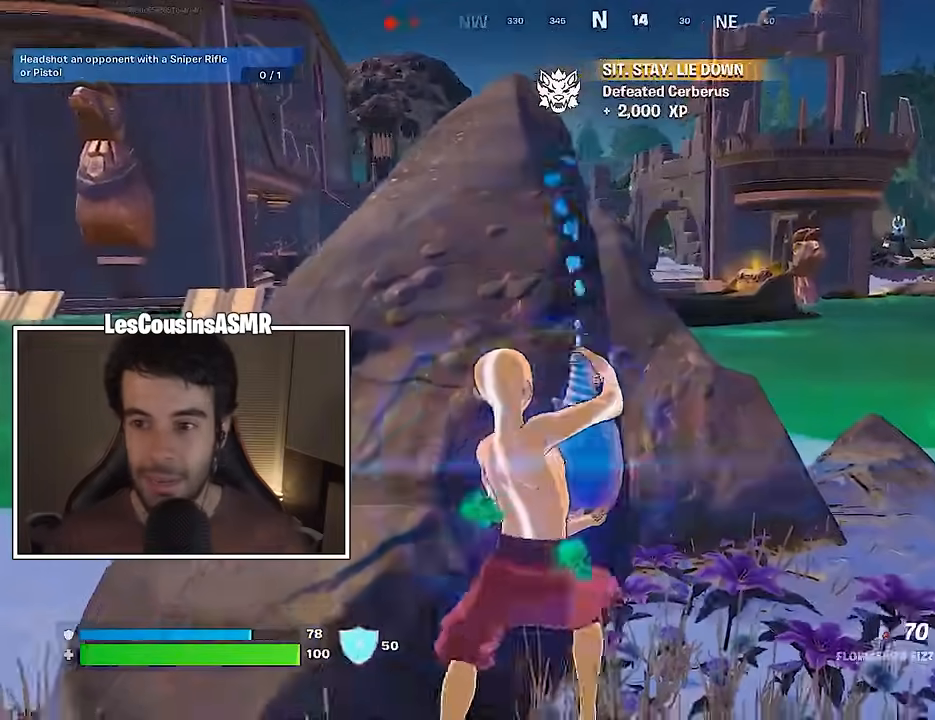
{"buttons": ["R2"], "left_stick": "left", "right_stick": "center", "events": [[17, "left_stick", "up-left"], [167, "left_stick", "center"], [267, "left_stick", "left"], [283, "right_stick", "center"]]}
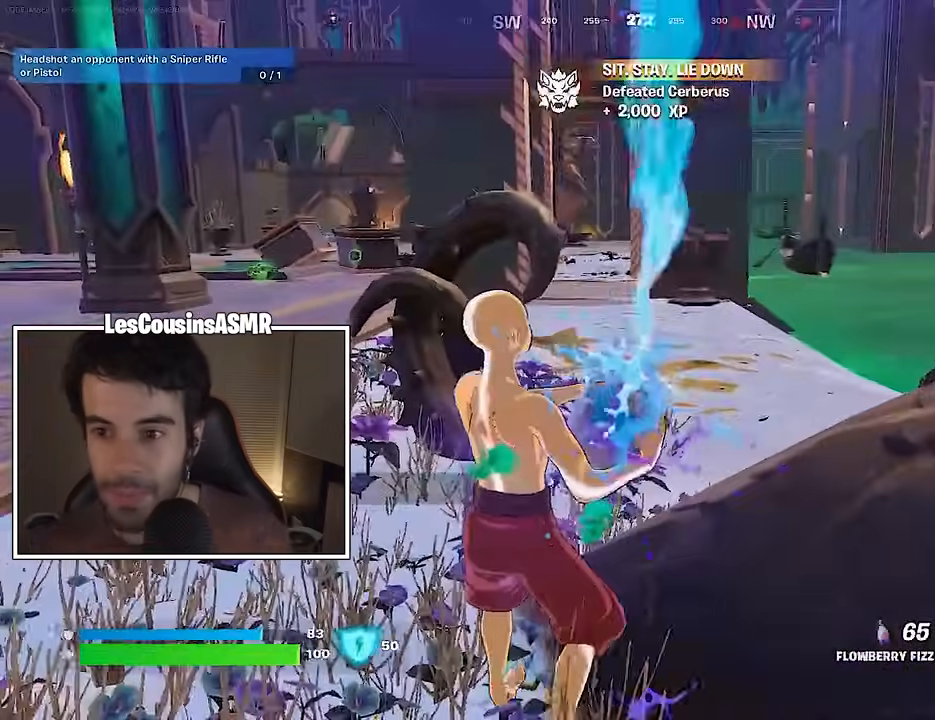
{"buttons": ["R2"], "left_stick": "right", "right_stick": "center", "events": [[150, "left_stick", "up"], [200, "left_stick", "up-right"], [350, "left_stick", "right"]]}
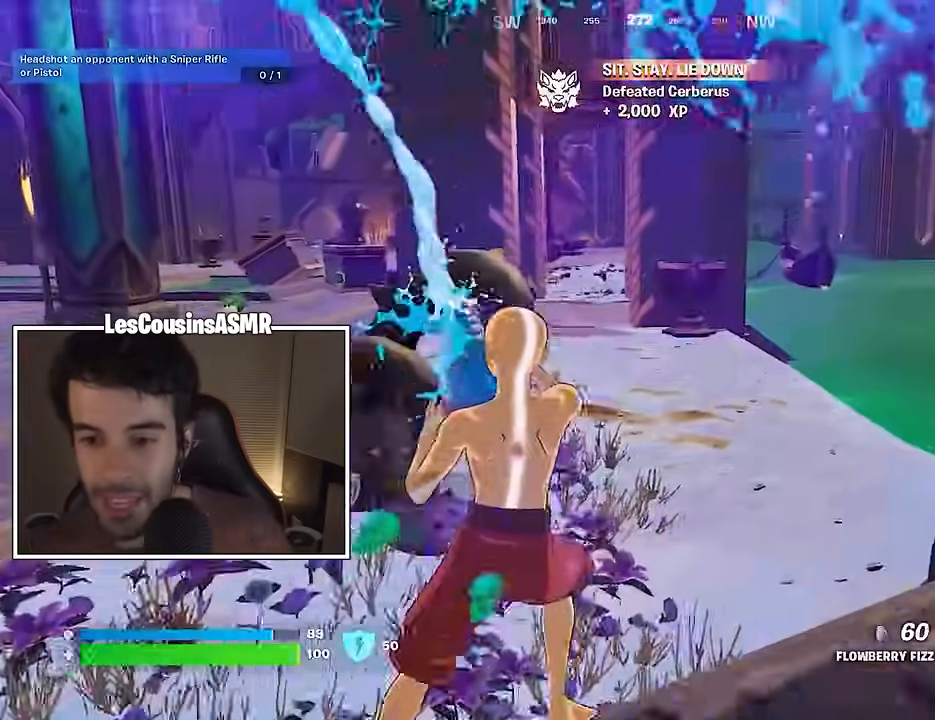
{"buttons": ["R2"], "left_stick": "right", "right_stick": "center", "events": [[150, "right_stick", "right"], [283, "right_stick", "center"]]}
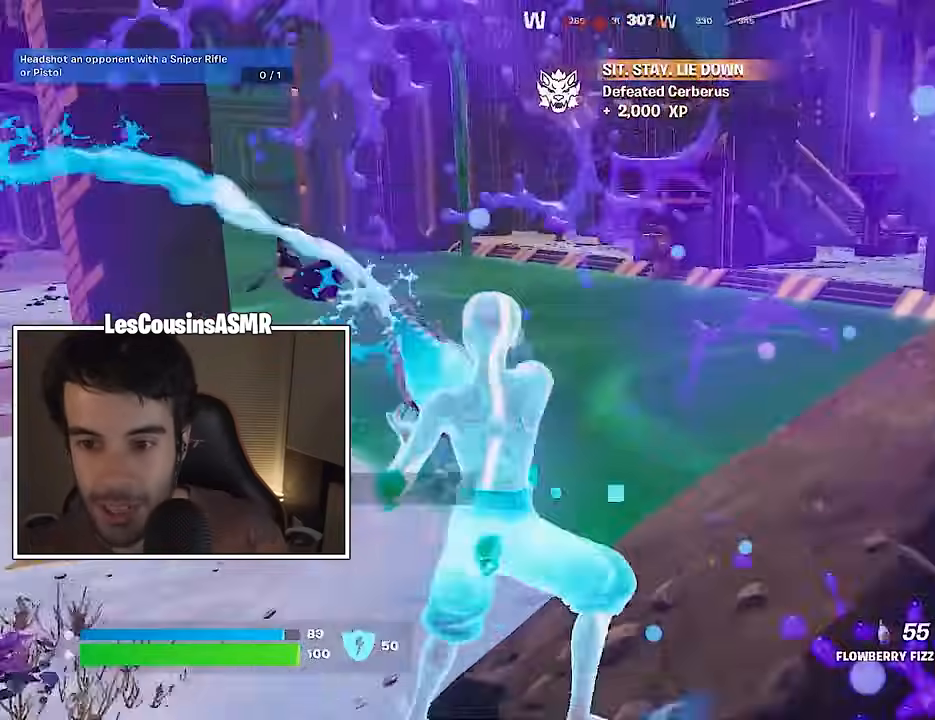
{"buttons": ["R2"], "left_stick": "up-left", "right_stick": "left", "events": [[33, "left_stick", "up-right"], [350, "left_stick", "up-left"], [400, "right_stick", "left"]]}
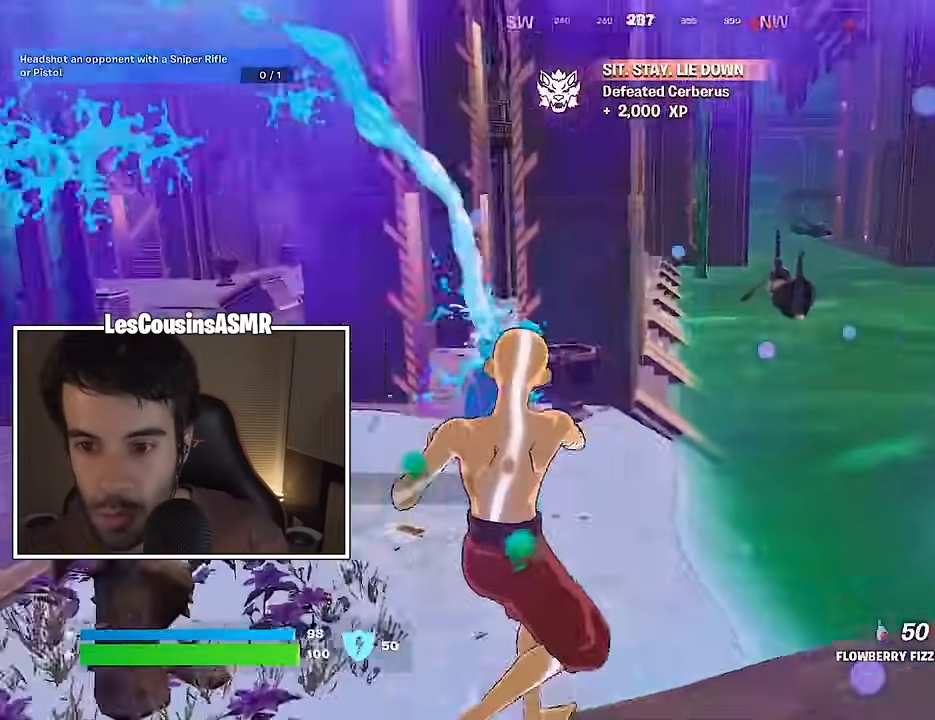
{"buttons": ["R2"], "left_stick": "right", "right_stick": "center", "events": [[33, "right_stick", "center"], [100, "left_stick", "up"], [300, "left_stick", "right"], [317, "right_stick", "right"], [500, "right_stick", "center"]]}
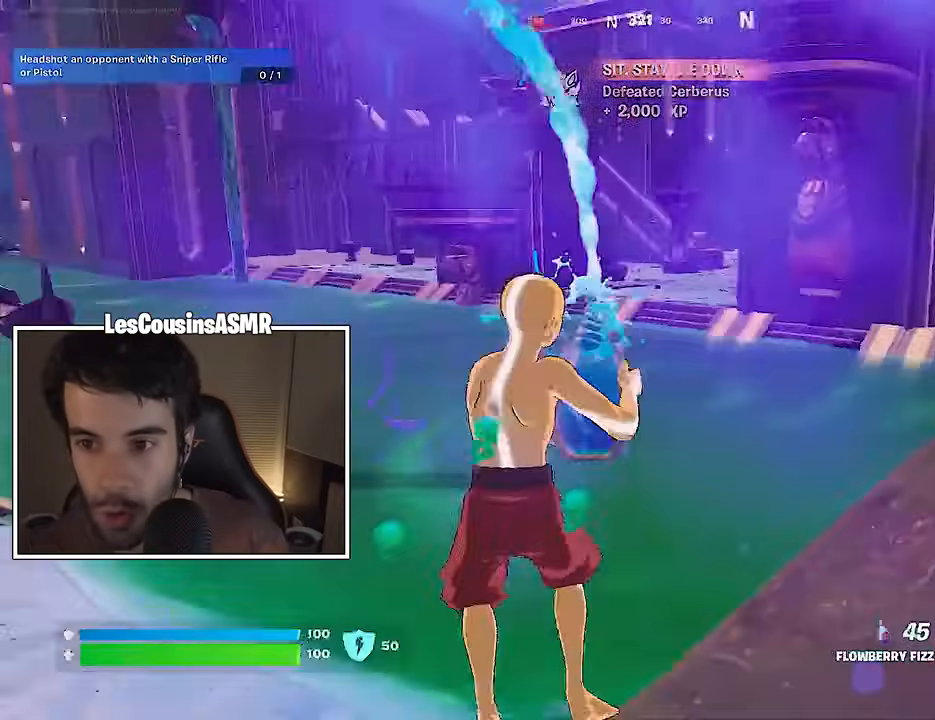
{"buttons": [], "left_stick": "up", "right_stick": "up", "events": [[17, "left_stick", "up-right"], [100, "L3", "down"], [133, "R2", "up"], [200, "L3", "up"], [200, "left_stick", "up"], [217, "CROSS", "down"], [283, "CROSS", "up"], [450, "right_stick", "up"]]}
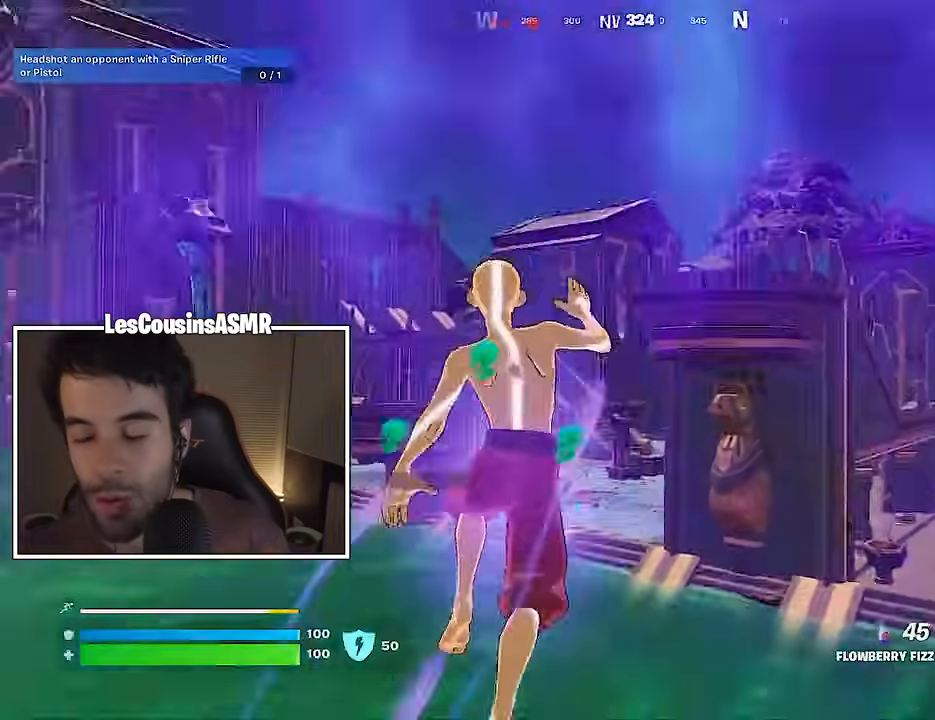
{"buttons": [], "left_stick": "up", "right_stick": "down", "events": [[167, "right_stick", "center"], [183, "CROSS", "down"], [283, "CROSS", "up"], [300, "right_stick", "down"]]}
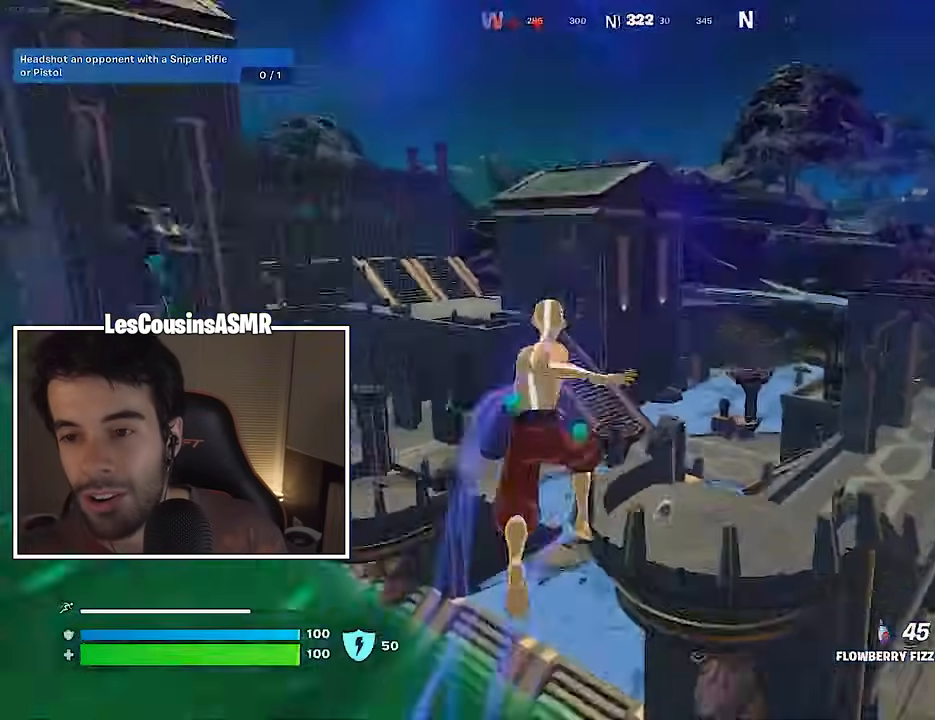
{"buttons": [], "left_stick": "up-right", "right_stick": "center", "events": [[50, "right_stick", "center"], [100, "L1", "down"], [150, "L1", "up"], [350, "left_stick", "up-right"]]}
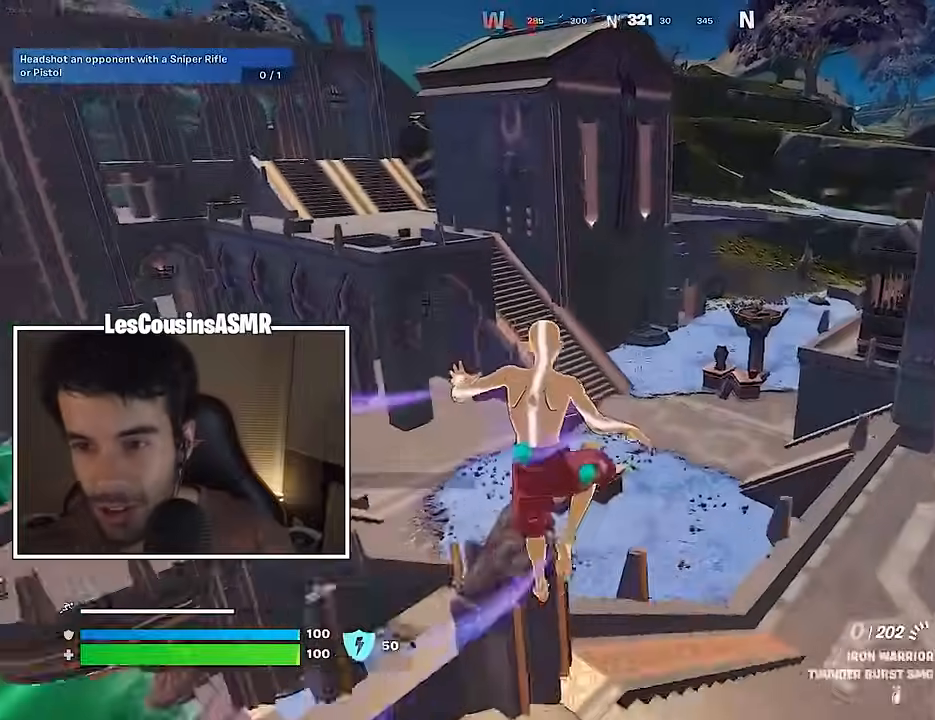
{"buttons": ["R3"], "left_stick": "up", "right_stick": "center", "events": [[50, "right_stick", "right"], [150, "left_stick", "up"], [150, "right_stick", "center"], [233, "right_stick", "left"], [333, "right_stick", "center"], [483, "R3", "down"]]}
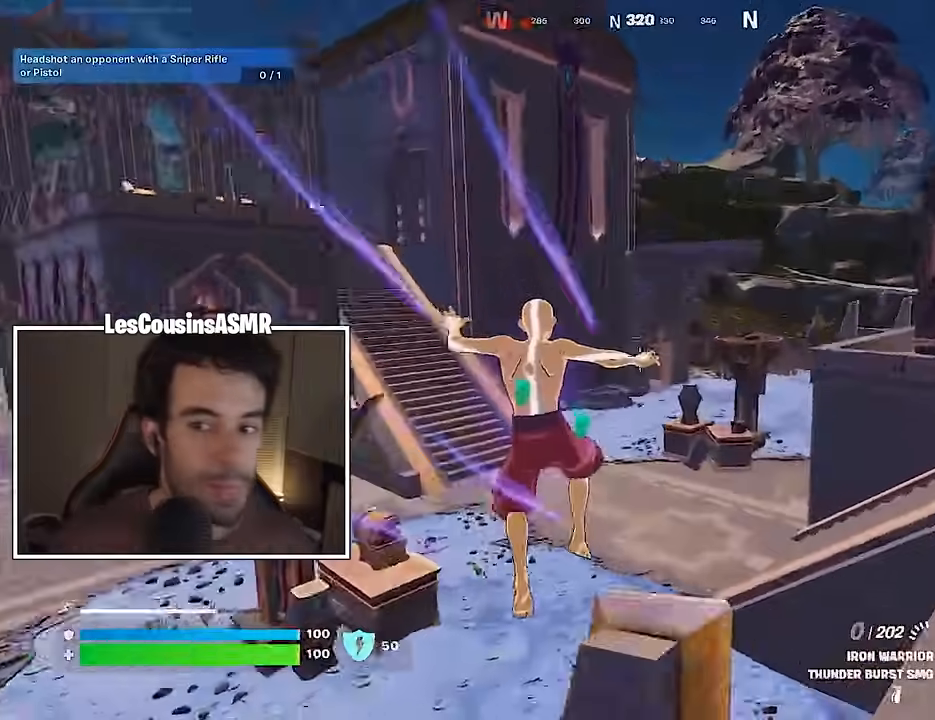
{"buttons": [], "left_stick": "center", "right_stick": "center", "events": [[50, "R3", "up"], [400, "CROSS", "down"], [400, "left_stick", "center"], [483, "CROSS", "up"]]}
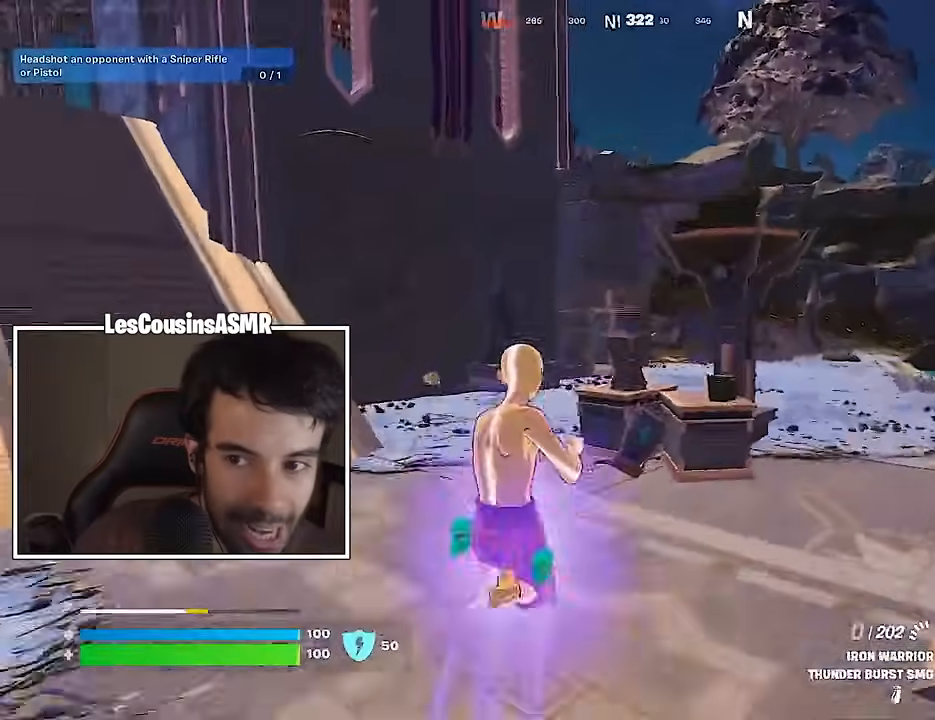
{"buttons": [], "left_stick": "up-right", "right_stick": "center", "events": [[33, "left_stick", "up-right"], [100, "right_stick", "up-right"], [150, "right_stick", "center"], [200, "SQUARE", "down"], [283, "SQUARE", "up"], [417, "right_stick", "down-right"], [483, "right_stick", "center"]]}
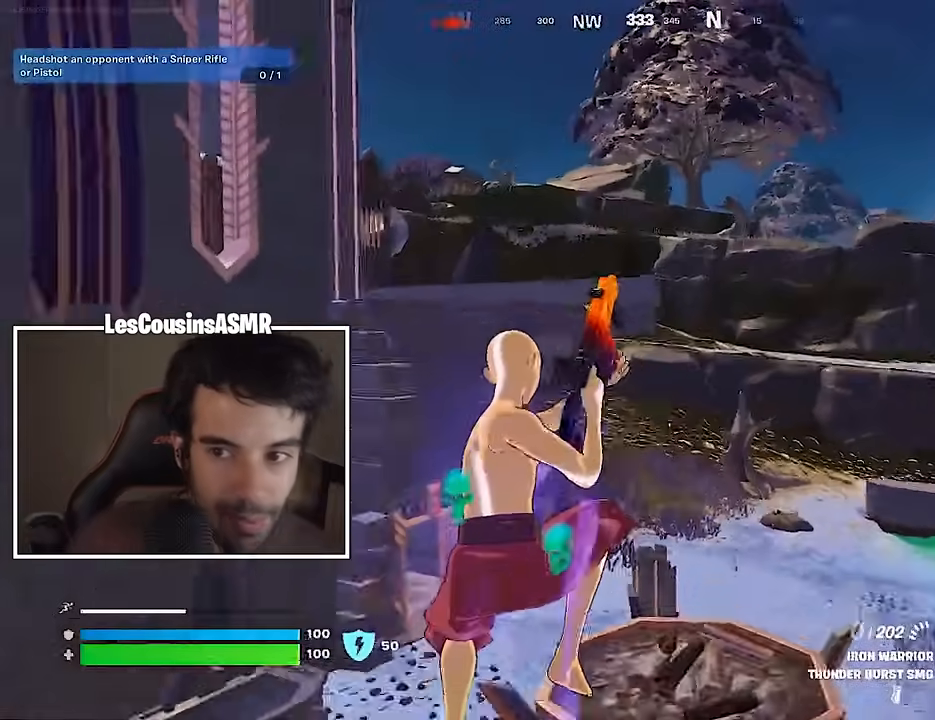
{"buttons": [], "left_stick": "up-left", "right_stick": "center", "events": [[233, "left_stick", "up"], [483, "left_stick", "up-left"]]}
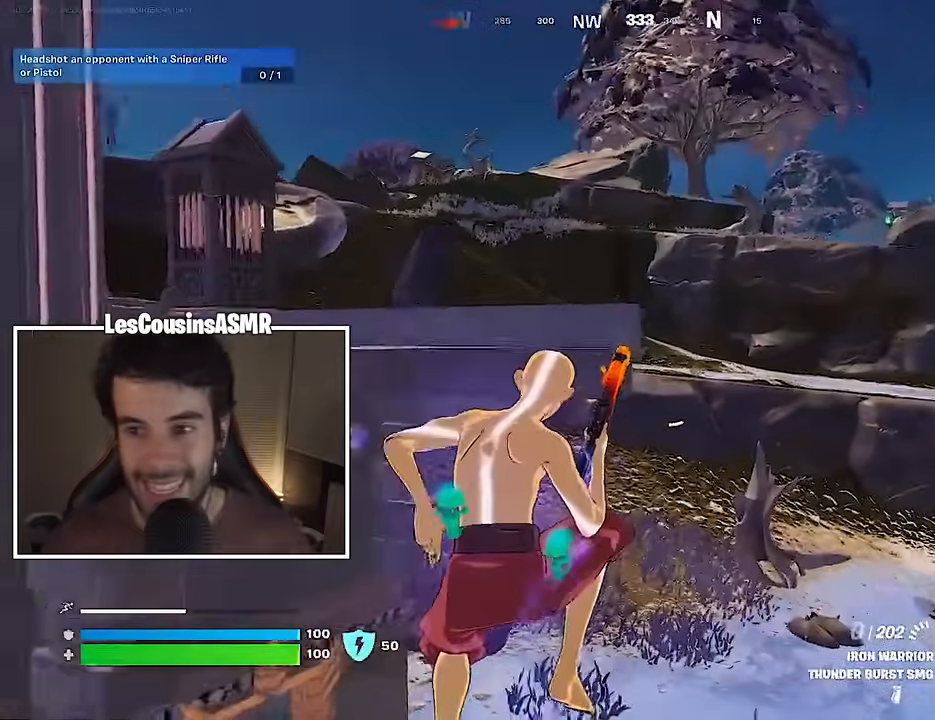
{"buttons": [], "left_stick": "up", "right_stick": "up-left", "events": [[83, "right_stick", "down-left"], [183, "right_stick", "center"], [367, "left_stick", "up"], [383, "R3", "down"], [450, "R3", "up"], [483, "right_stick", "up-left"]]}
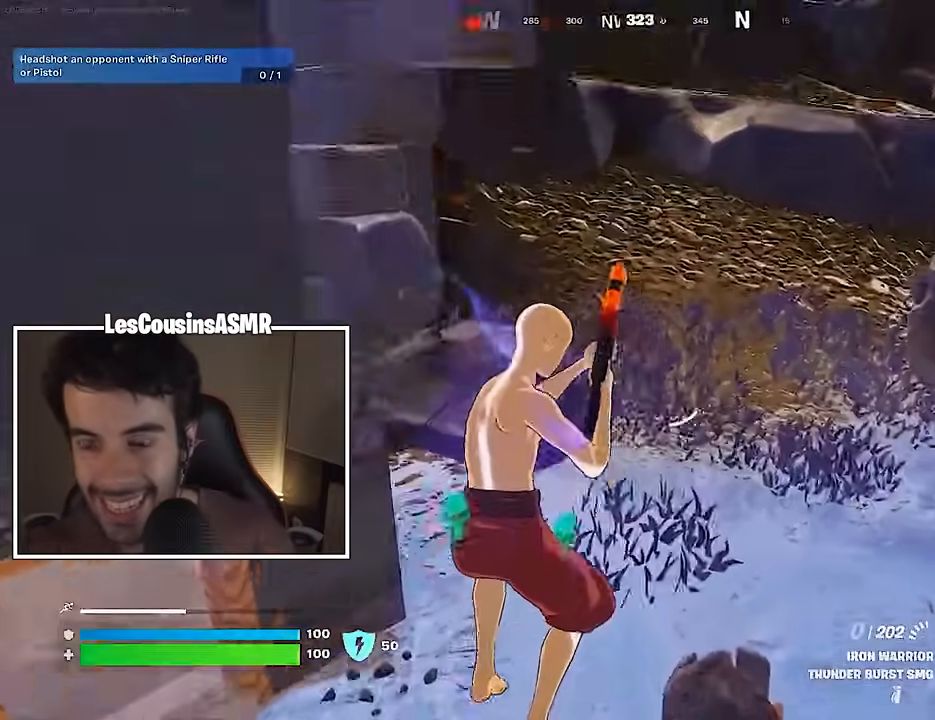
{"buttons": [], "left_stick": "up", "right_stick": "center", "events": [[317, "right_stick", "up-right"], [400, "right_stick", "center"]]}
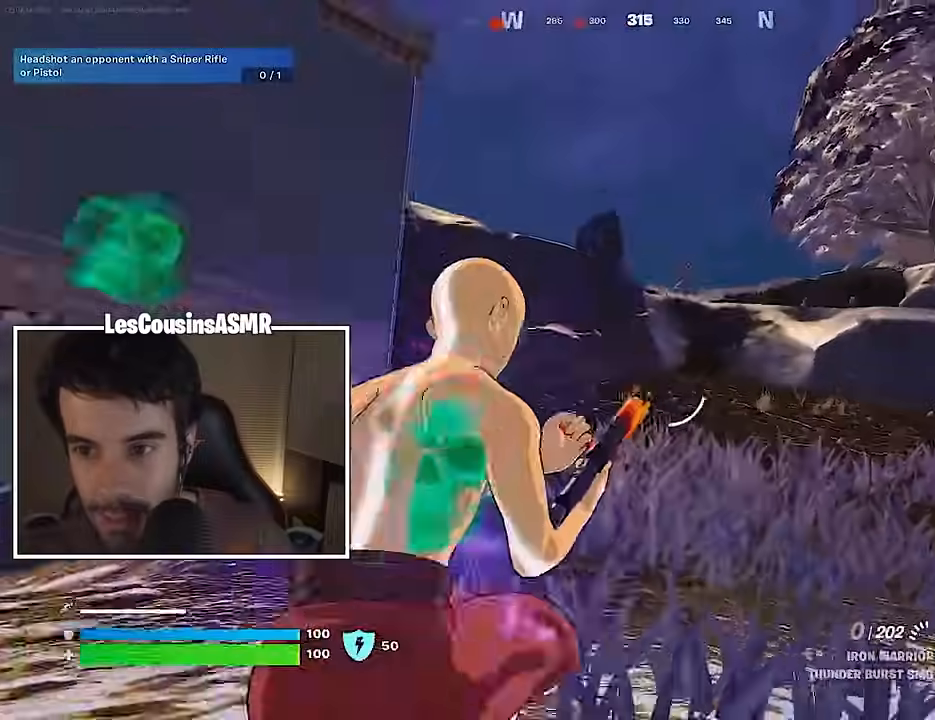
{"buttons": ["L1"], "left_stick": "up", "right_stick": "center", "events": [[400, "L1", "down"]]}
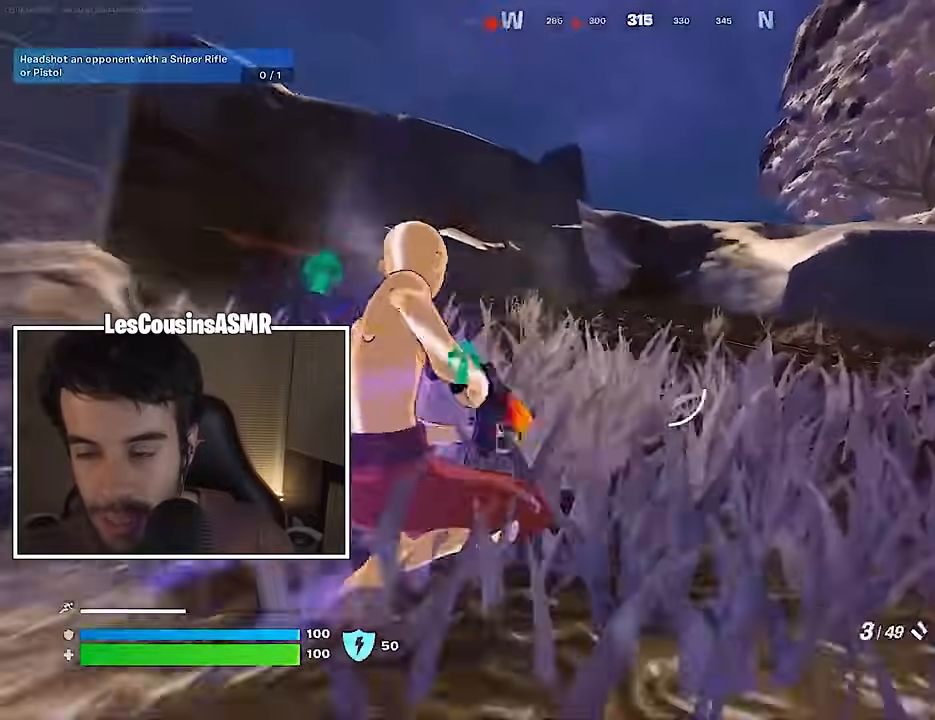
{"buttons": [], "left_stick": "up", "right_stick": "center", "events": [[17, "L1", "up"], [83, "L3", "down"], [183, "L3", "up"], [217, "CROSS", "down"], [300, "CROSS", "up"], [383, "right_stick", "up"], [483, "right_stick", "center"]]}
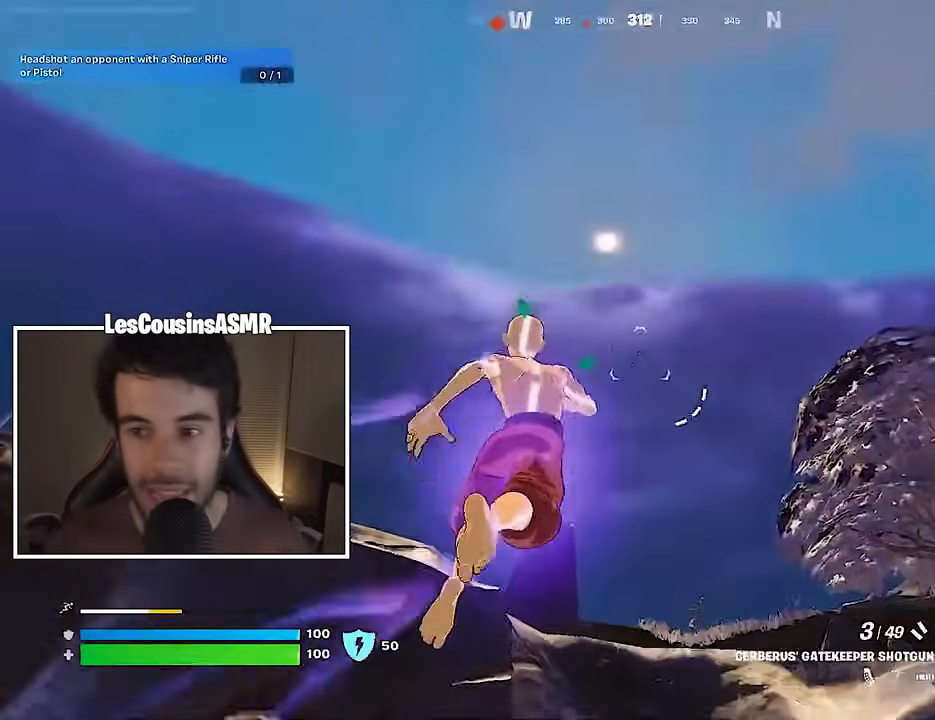
{"buttons": ["R3"], "left_stick": "up-right", "right_stick": "center", "events": [[33, "CROSS", "down"], [117, "CROSS", "up"], [117, "right_stick", "down-left"], [300, "right_stick", "center"], [317, "left_stick", "center"], [483, "R3", "down"], [500, "left_stick", "up-right"]]}
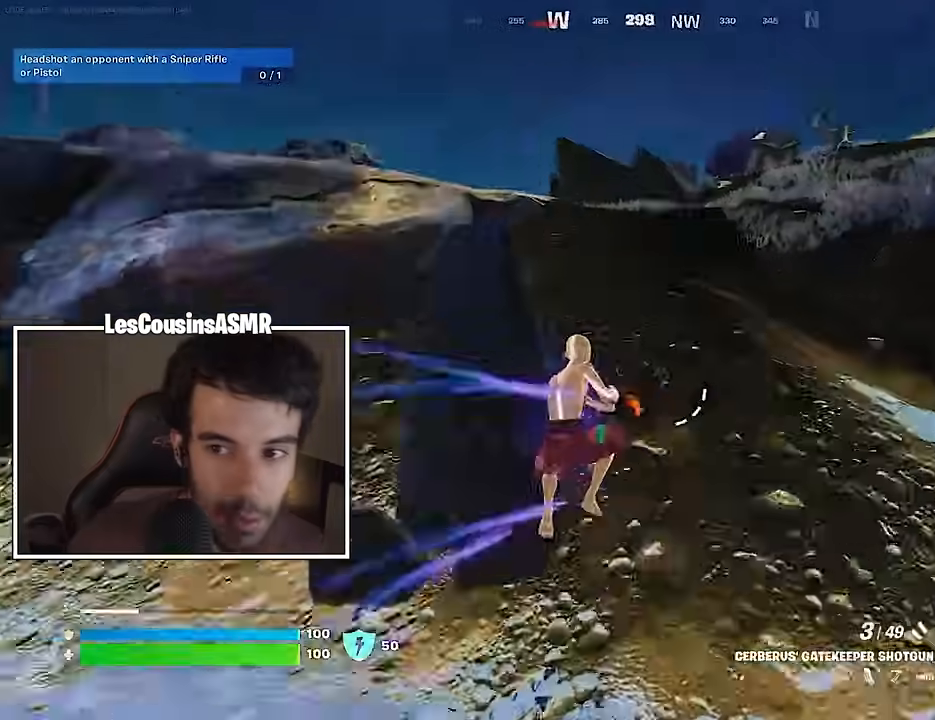
{"buttons": [], "left_stick": "up", "right_stick": "center", "events": [[33, "left_stick", "up"], [50, "R3", "up"], [200, "SQUARE", "down"], [267, "SQUARE", "up"]]}
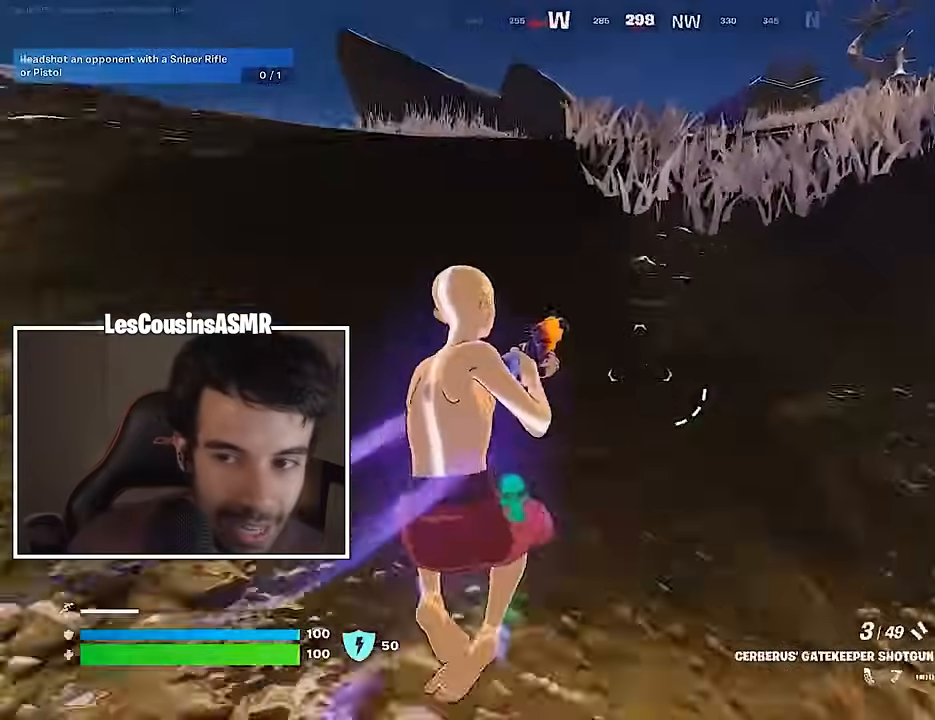
{"buttons": [], "left_stick": "up", "right_stick": "center", "events": [[50, "CROSS", "down"], [133, "CROSS", "up"], [317, "L1", "down"], [367, "R3", "down"], [417, "L1", "up"], [450, "R3", "up"]]}
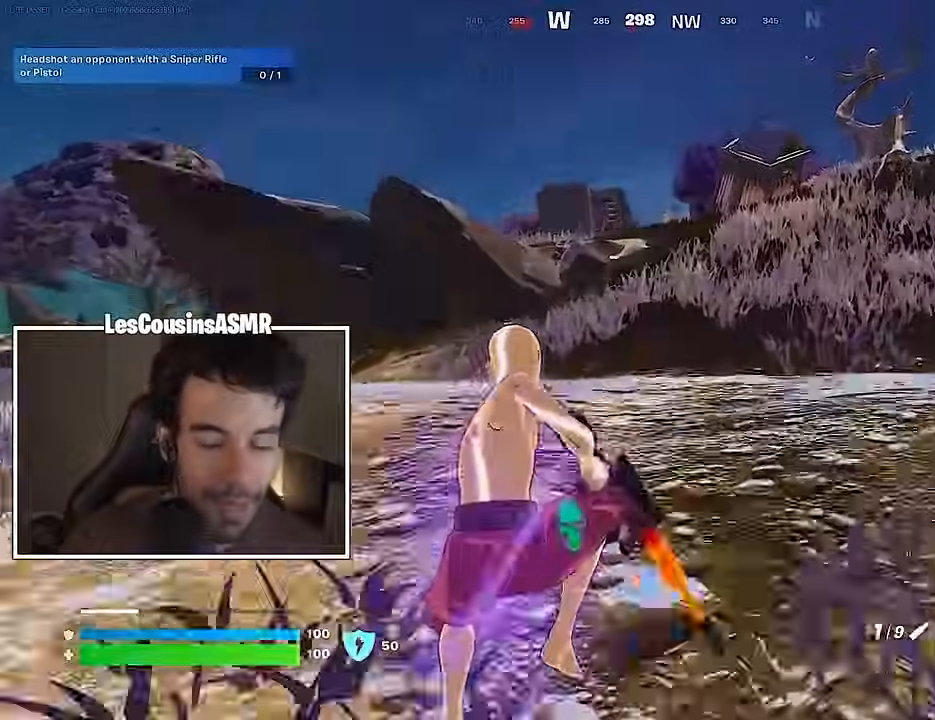
{"buttons": [], "left_stick": "up", "right_stick": "right", "events": [[117, "SQUARE", "down"], [200, "SQUARE", "up"], [283, "SQUARE", "down"], [367, "SQUARE", "up"], [500, "right_stick", "right"]]}
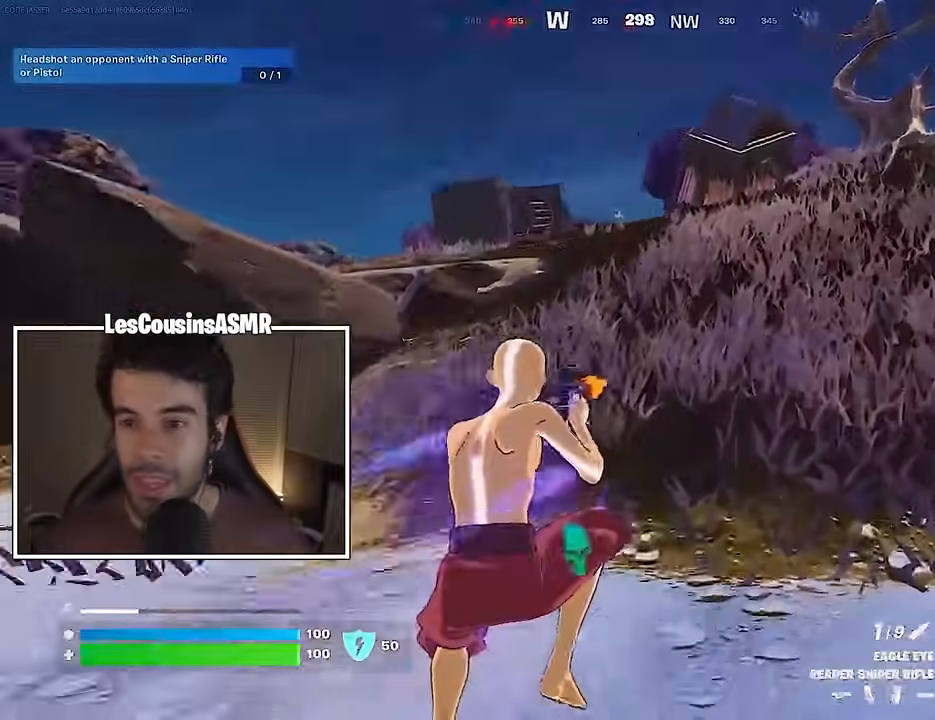
{"buttons": [], "left_stick": "up", "right_stick": "center", "events": [[50, "right_stick", "center"], [367, "CROSS", "down"], [450, "CROSS", "up"]]}